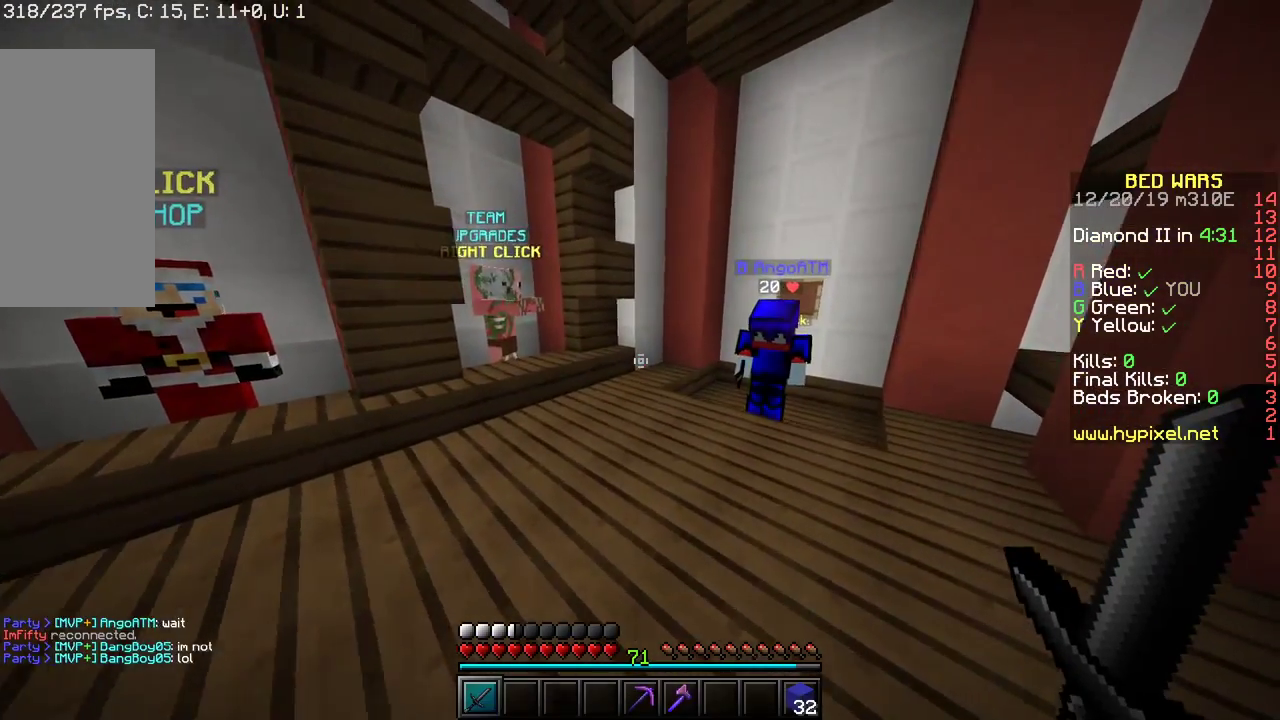
Gameplay with keyboard and mouse; each line is a JSON object with the keys and mouse buttons held at the frame after it. "events" lists presses ("down") and releases ("up") of "a", "d", "s", "sneak", "space", "w", "mouse_left" and "mouse_right" between this image and that frame as [ms after this image, input, new state], when the widget could be followed in between. "mouse_left", "mouse_right" = the "left", "right" buttons of the "mouse" list. No other keys are recorded. Fast repeated clicks can show as one long hold. Mouse movement is not recorded. Key names are as the overlay labels them; some are game actions (e.g. jump) rather than physical keys. Not read: r.
{"keys": ["w"], "mouse": [], "events": [[117, "d", "down"], [400, "d", "up"]]}
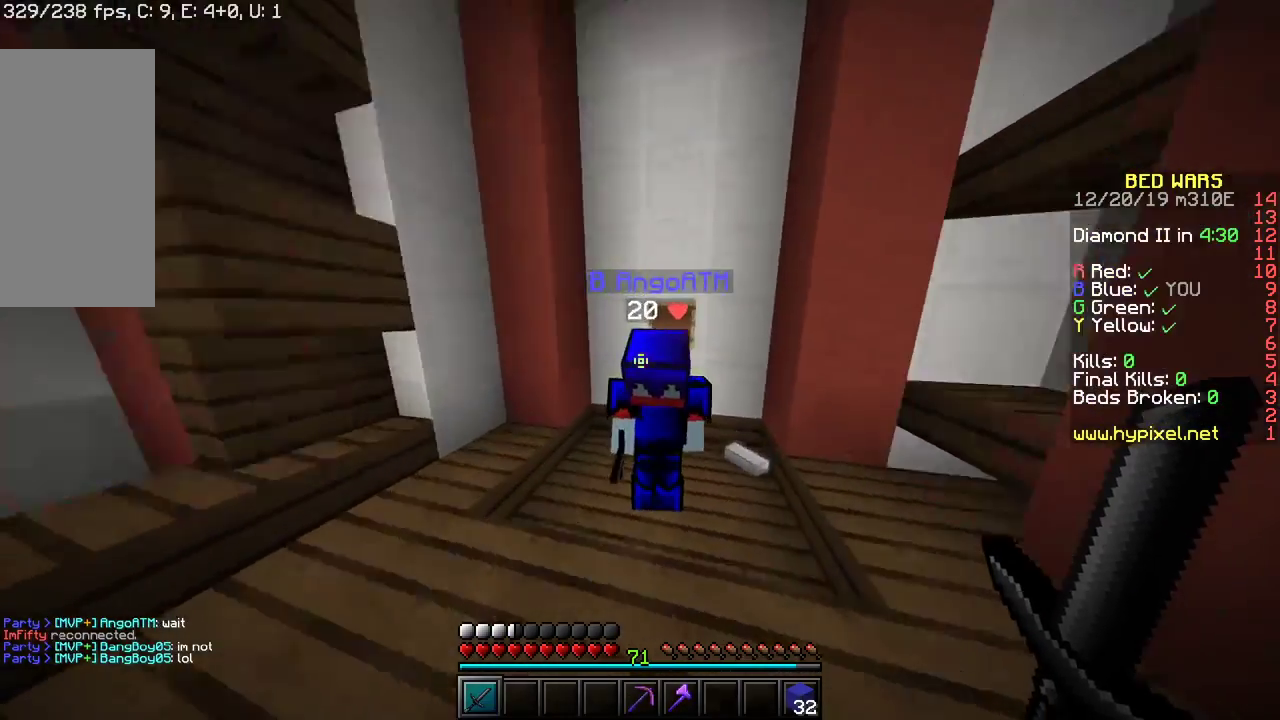
{"keys": ["d"], "mouse": [], "events": [[300, "d", "down"], [467, "w", "up"]]}
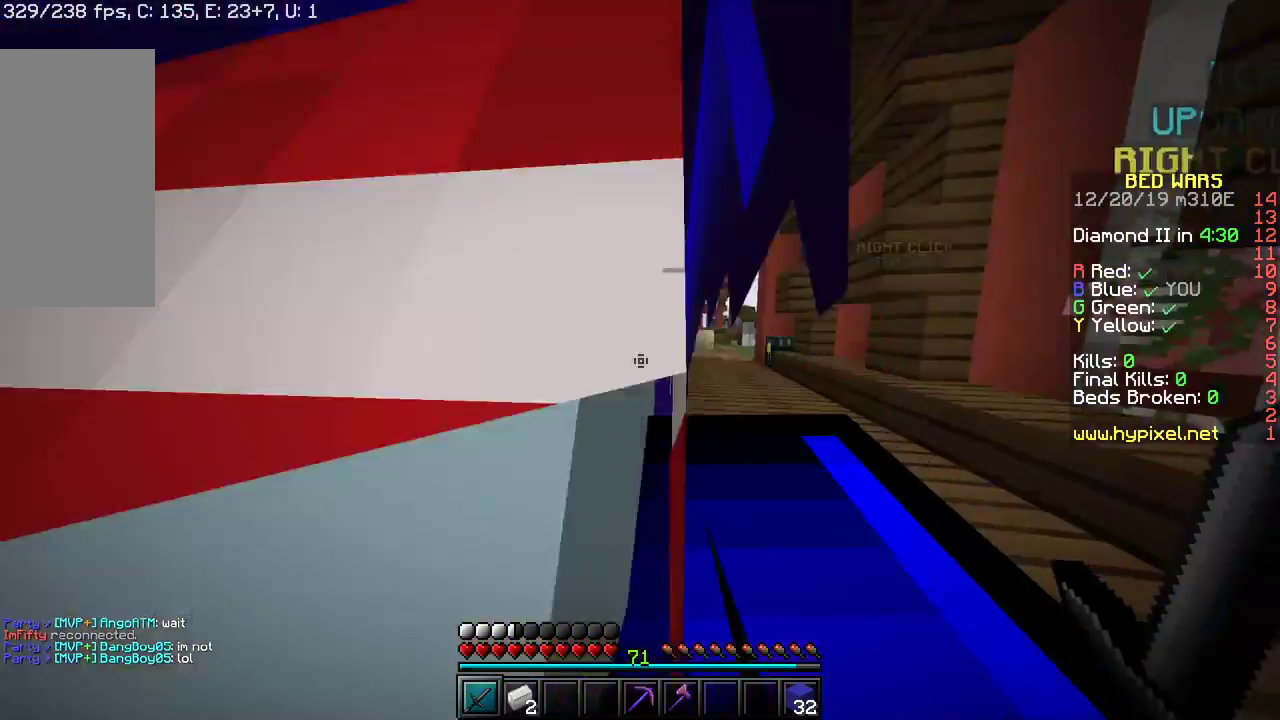
{"keys": ["a", "w"], "mouse": [], "events": [[67, "d", "up"], [400, "a", "down"], [467, "w", "down"]]}
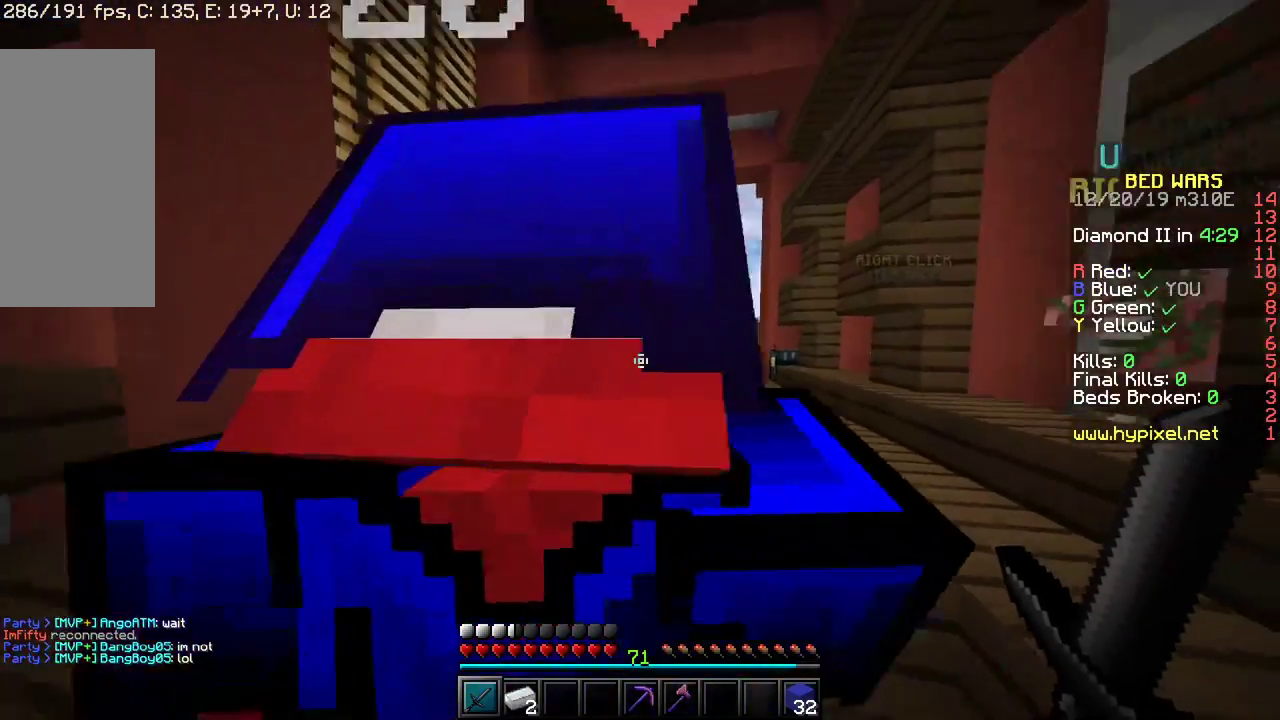
{"keys": ["d", "s"], "mouse": [], "events": [[150, "a", "up"], [350, "s", "down"], [350, "w", "up"], [367, "d", "down"]]}